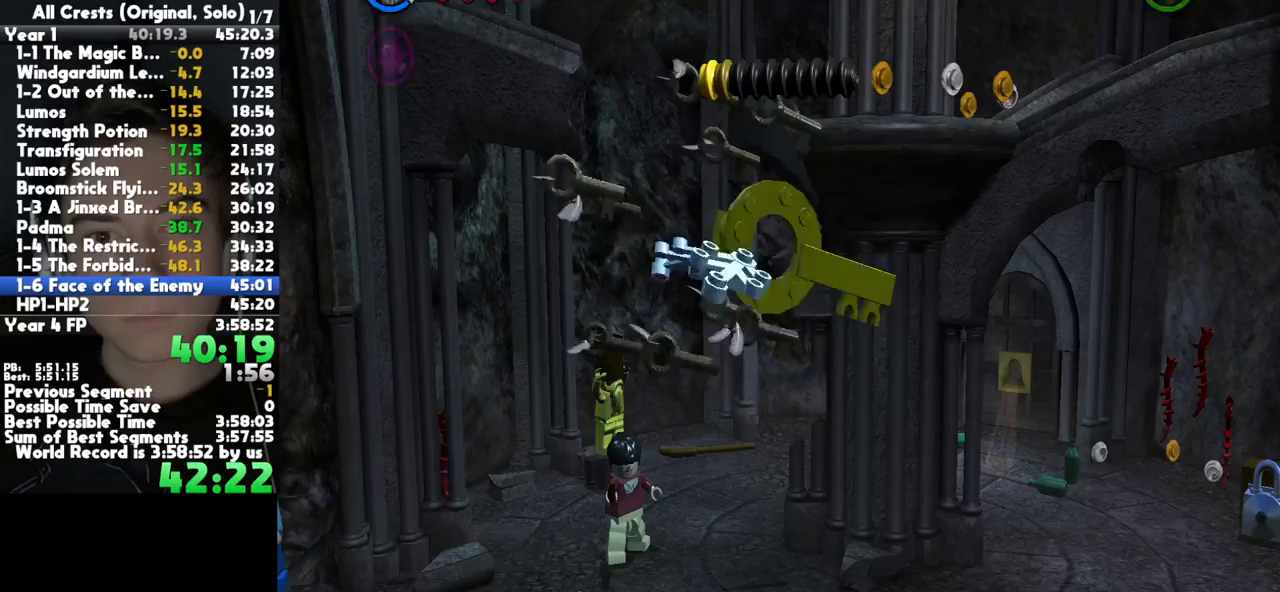
Gameplay with a controller (Xbox layout); each line is a JSON object with the inputs held at the frame after it. "button_events" lists button changes between this image and that frame as [ms after this image, input, new state], when the widget could be followed in between (sticks are given only as held states). This document gives stick clicks only as held states, not as events. Not read: SELECT other_buttons.
{"buttons": [], "left_stick": "center", "right_stick": "center", "button_events": []}
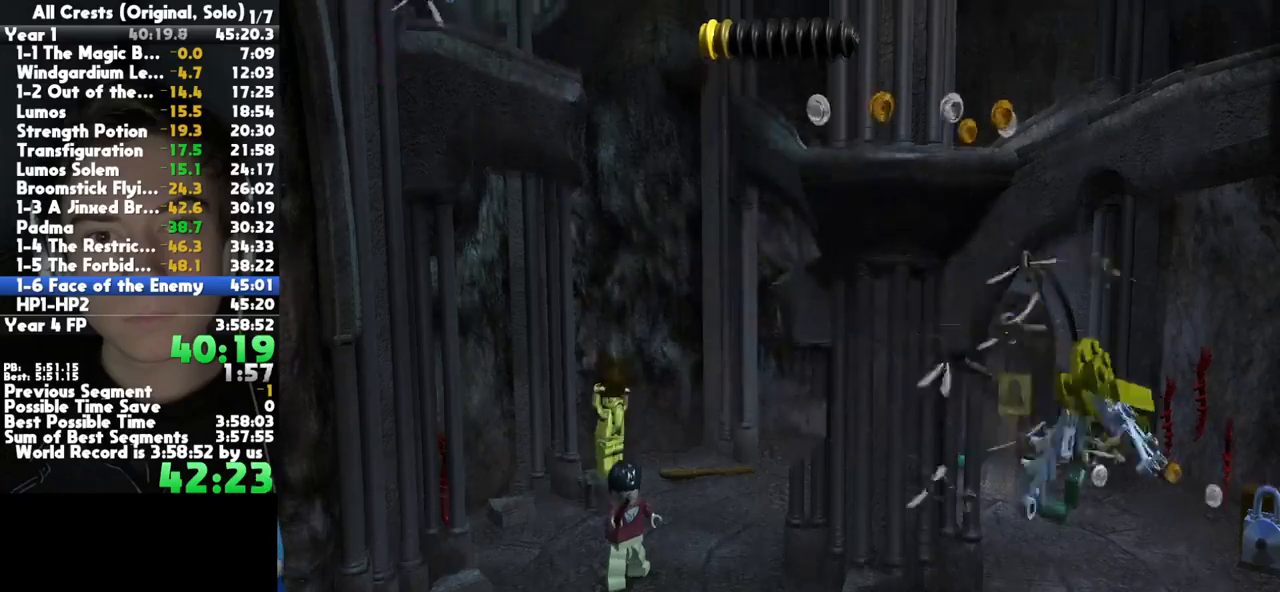
{"buttons": [], "left_stick": "center", "right_stick": "center", "button_events": []}
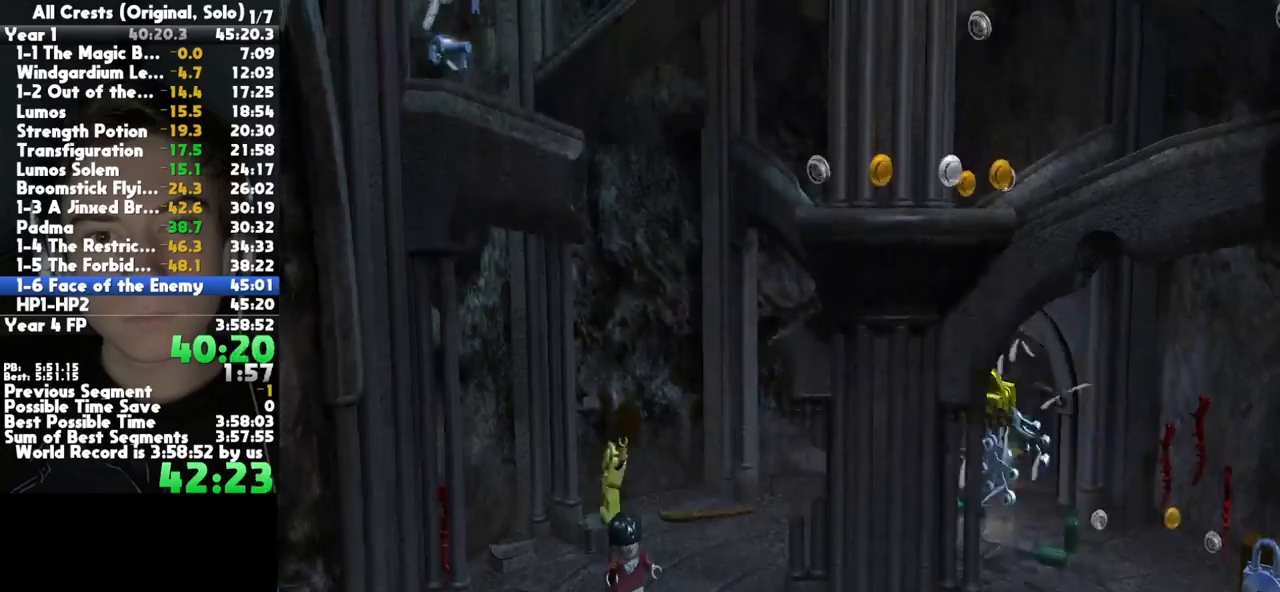
{"buttons": [], "left_stick": "center", "right_stick": "center", "button_events": []}
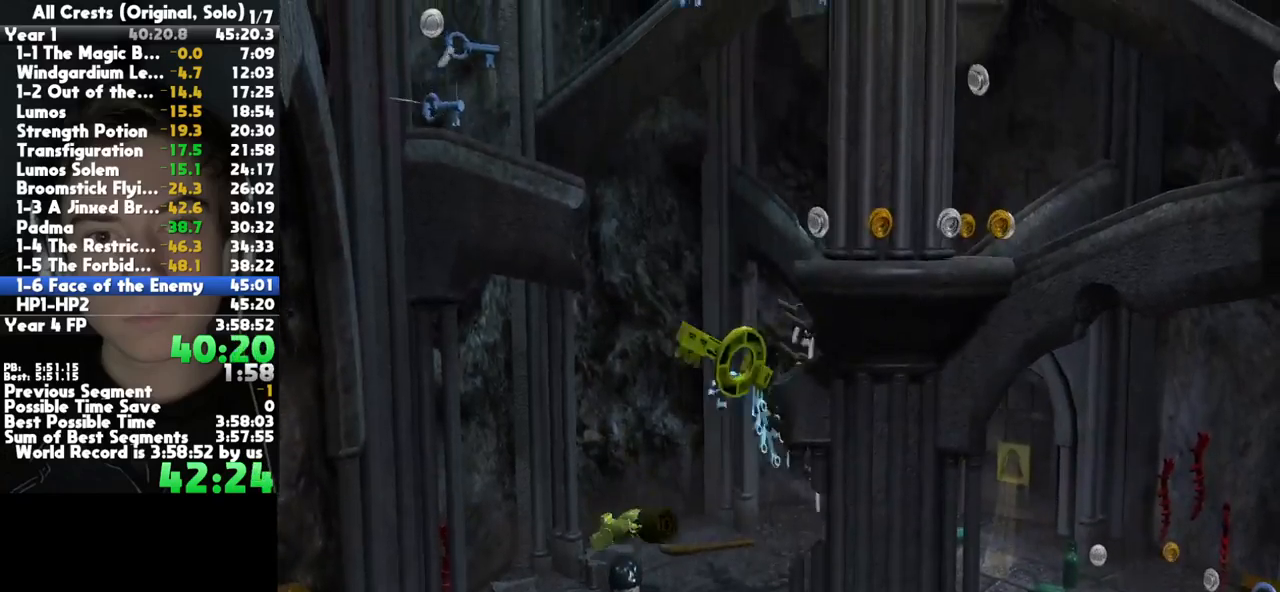
{"buttons": [], "left_stick": "up", "right_stick": "center", "button_events": []}
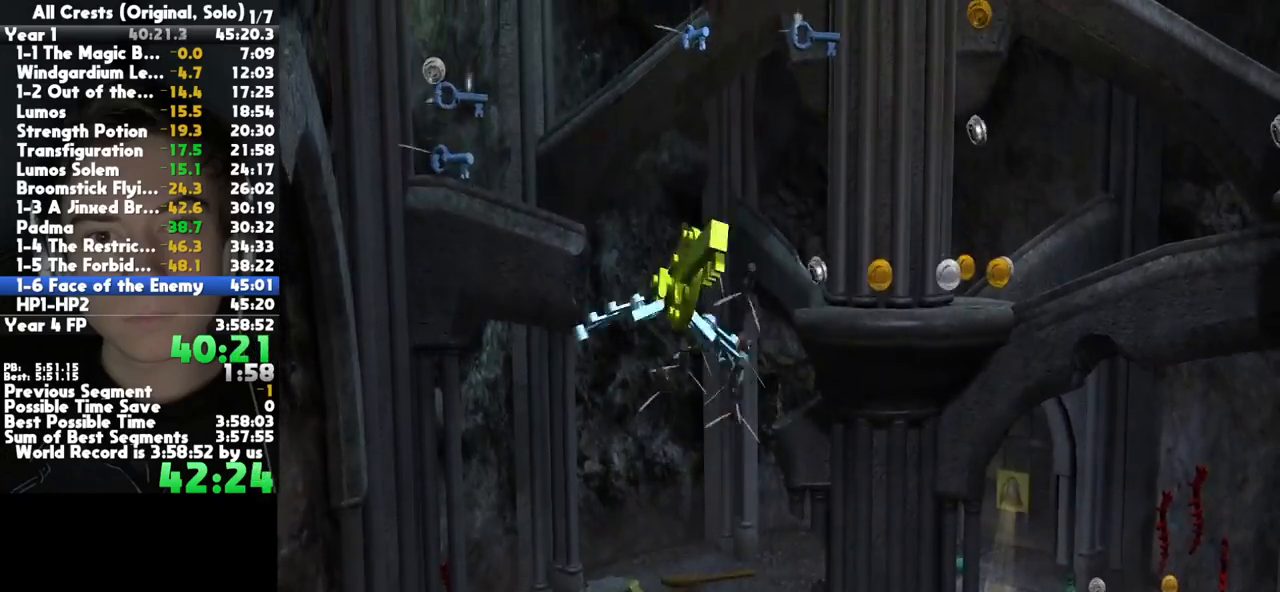
{"buttons": [], "left_stick": "up", "right_stick": "center", "button_events": []}
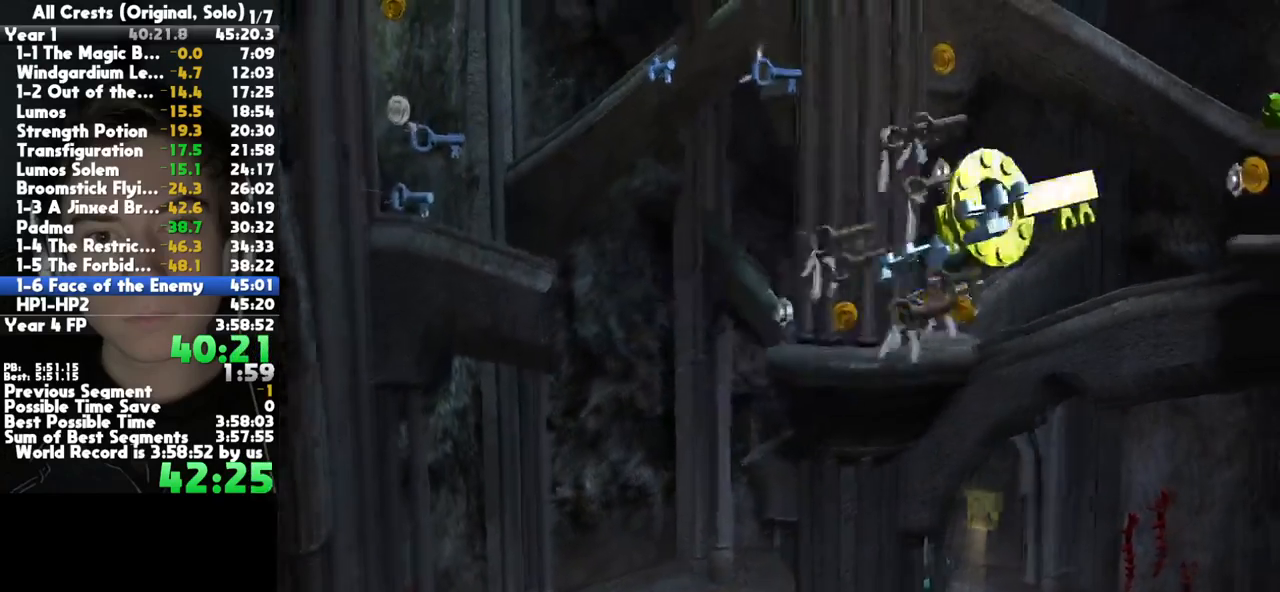
{"buttons": [], "left_stick": "up", "right_stick": "center", "button_events": []}
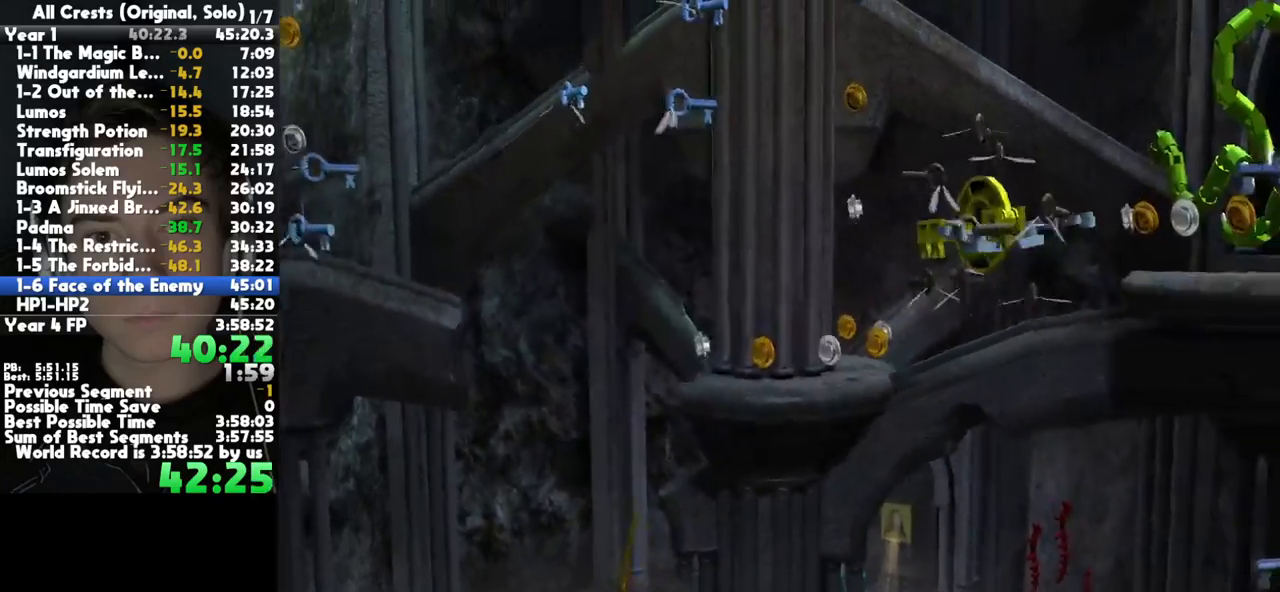
{"buttons": [], "left_stick": "up", "right_stick": "center", "button_events": []}
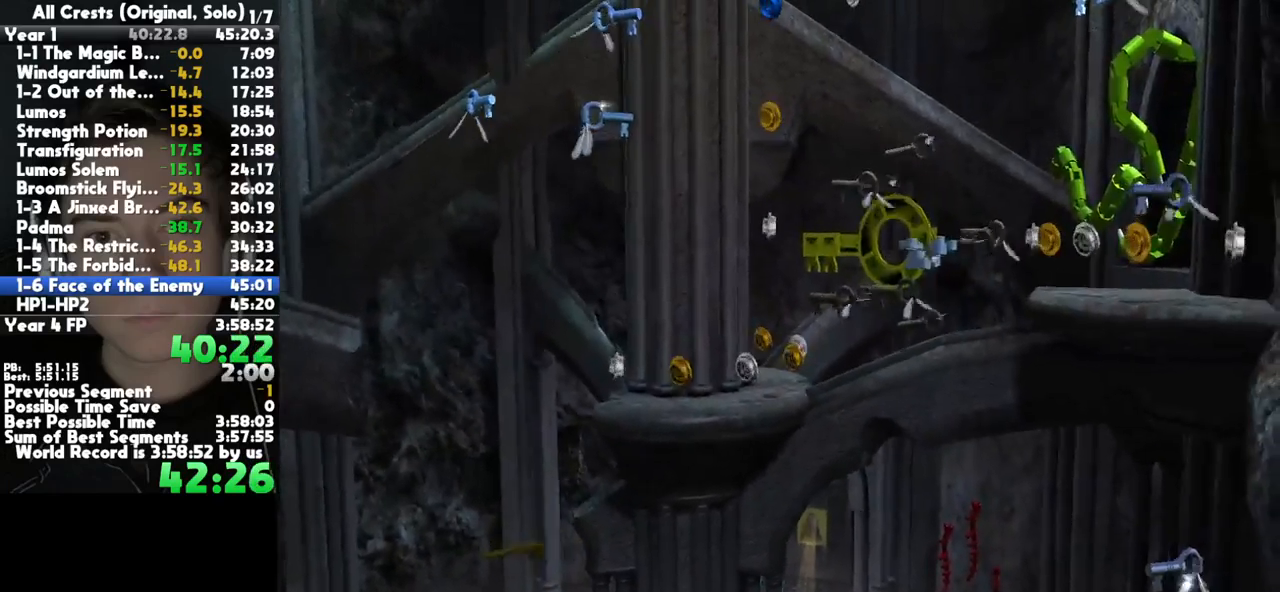
{"buttons": [], "left_stick": "up", "right_stick": "center", "button_events": []}
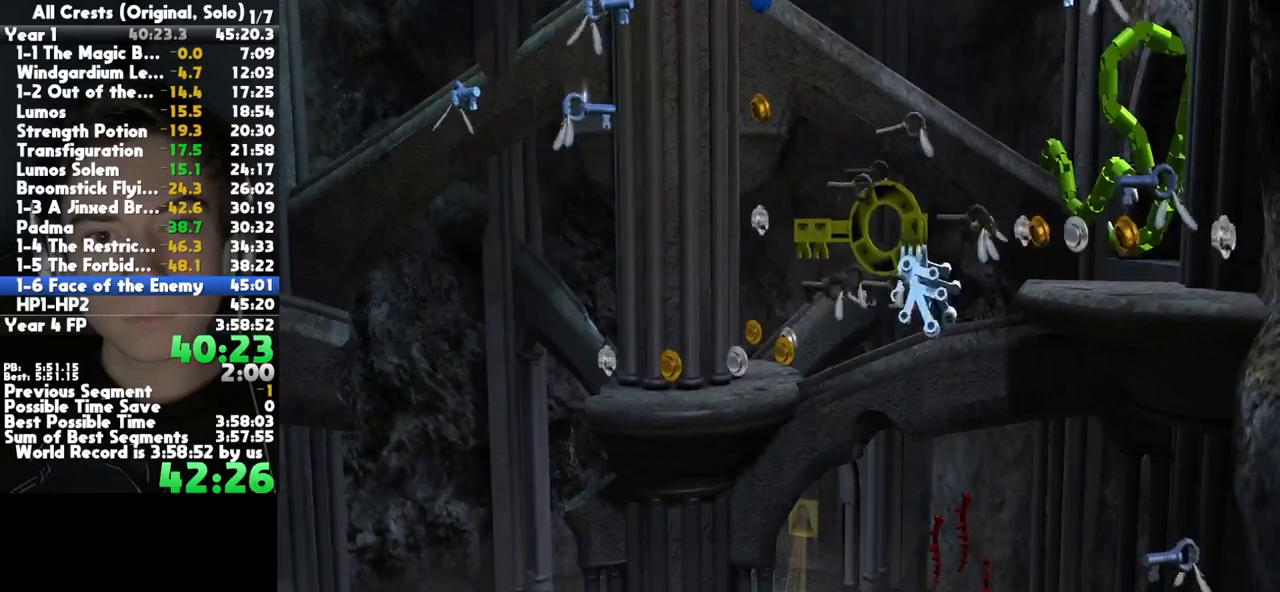
{"buttons": [], "left_stick": "up", "right_stick": "center", "button_events": []}
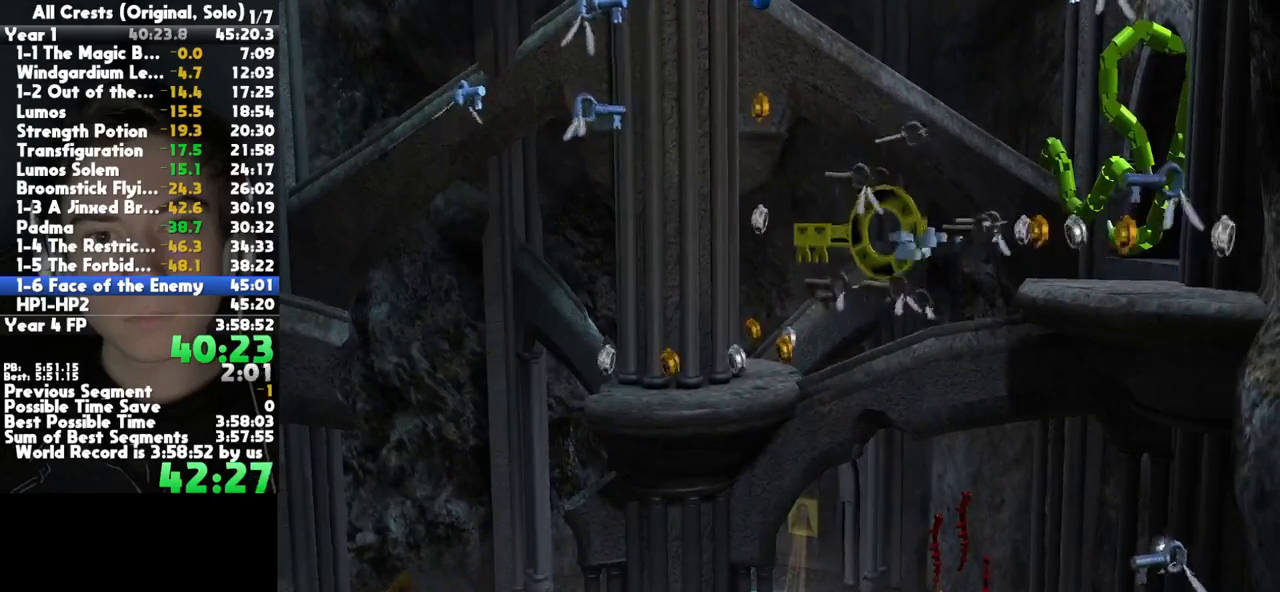
{"buttons": [], "left_stick": "up", "right_stick": "center", "button_events": []}
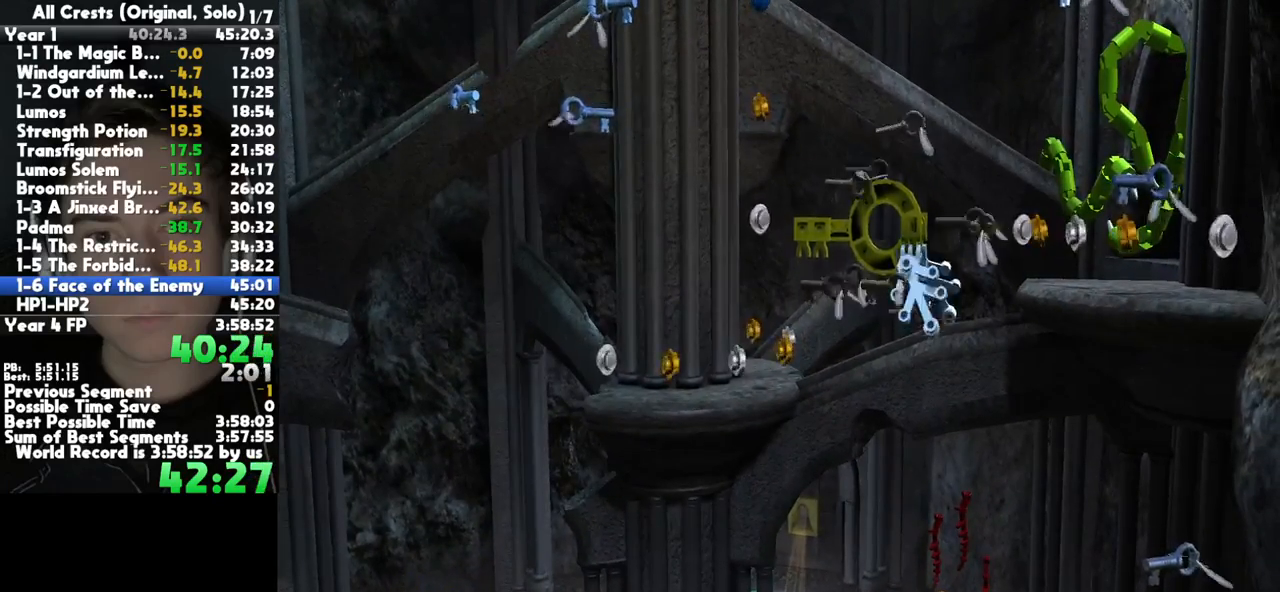
{"buttons": [], "left_stick": "up", "right_stick": "center", "button_events": []}
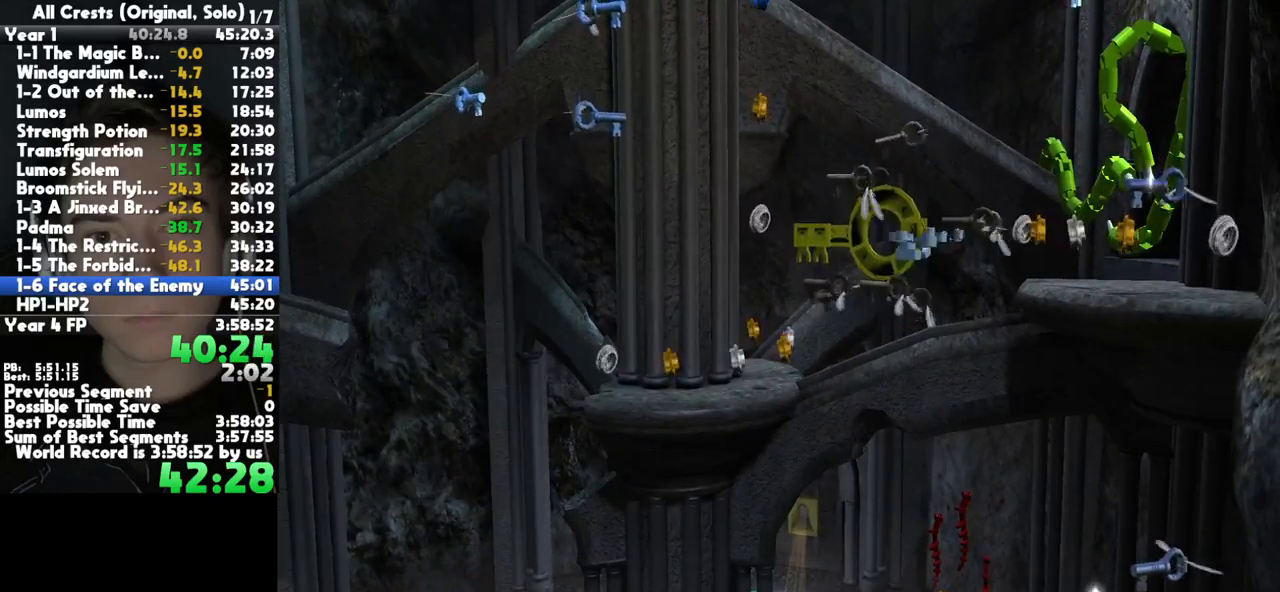
{"buttons": [], "left_stick": "up", "right_stick": "center", "button_events": []}
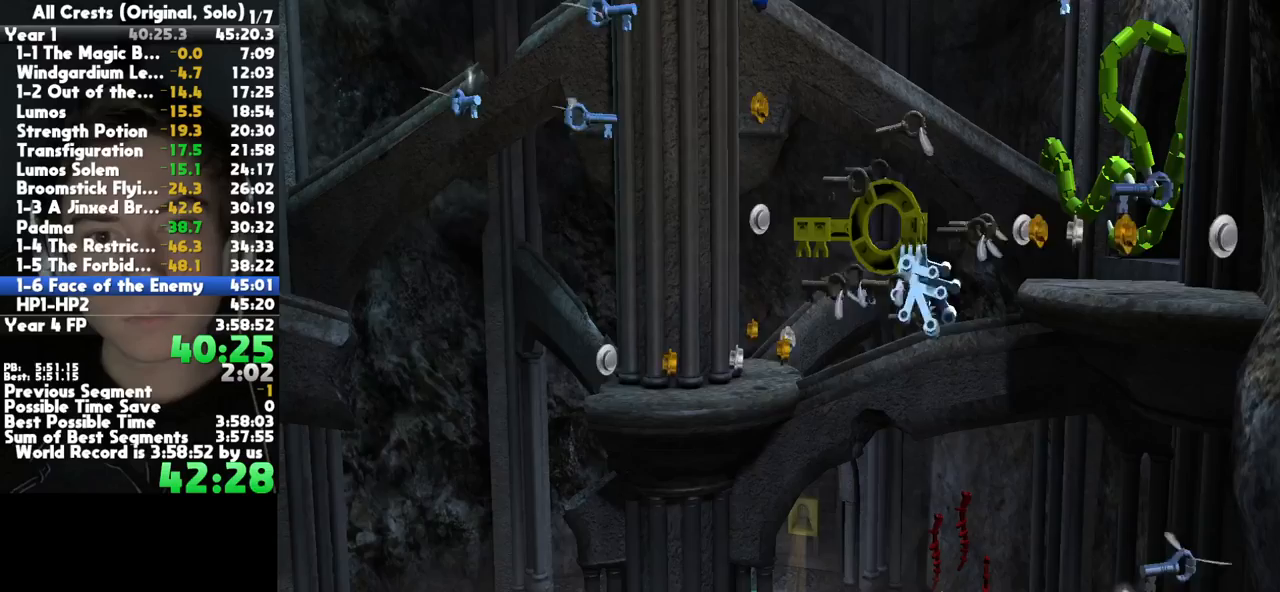
{"buttons": [], "left_stick": "up", "right_stick": "center", "button_events": []}
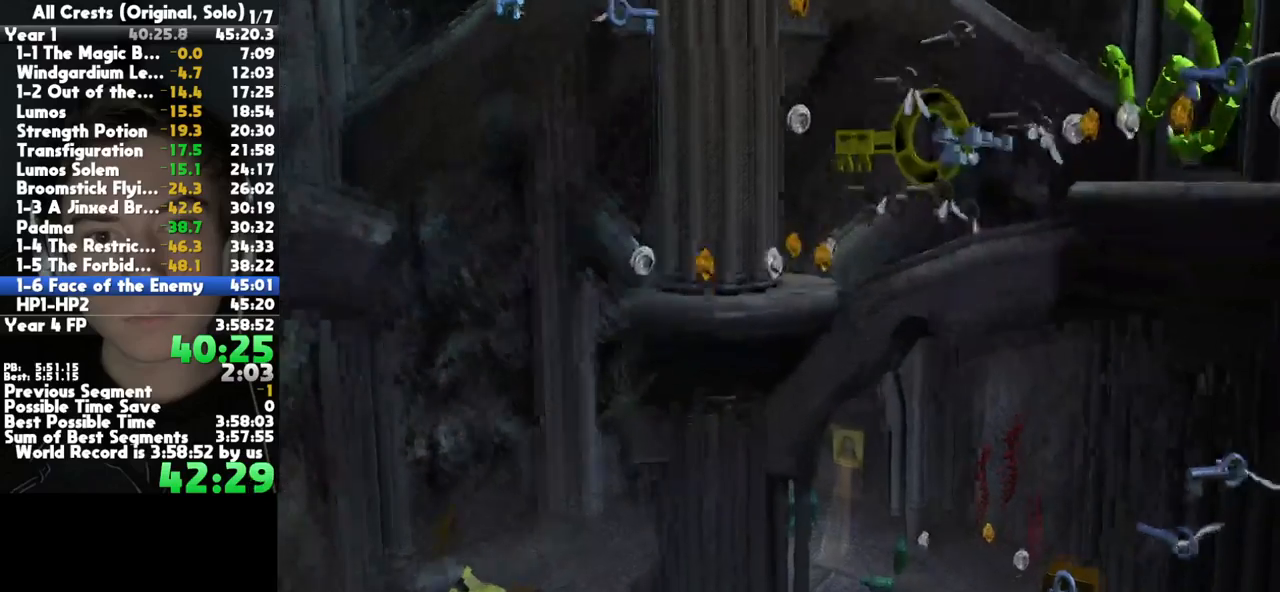
{"buttons": [], "left_stick": "up", "right_stick": "center", "button_events": []}
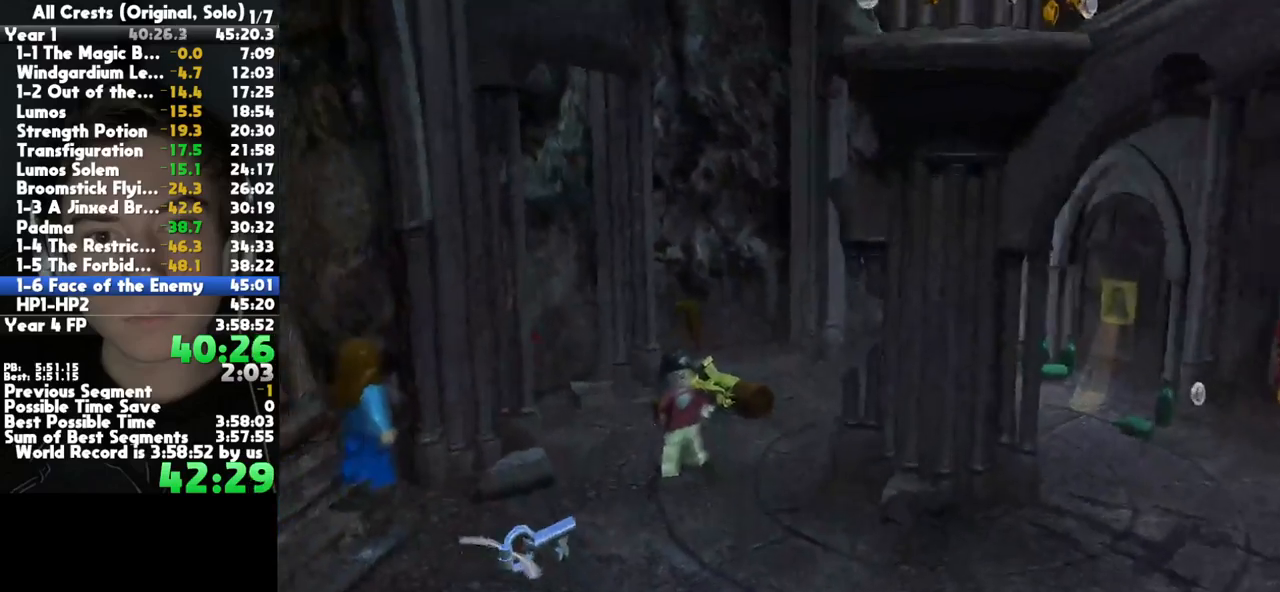
{"buttons": [], "left_stick": "up", "right_stick": "center", "button_events": []}
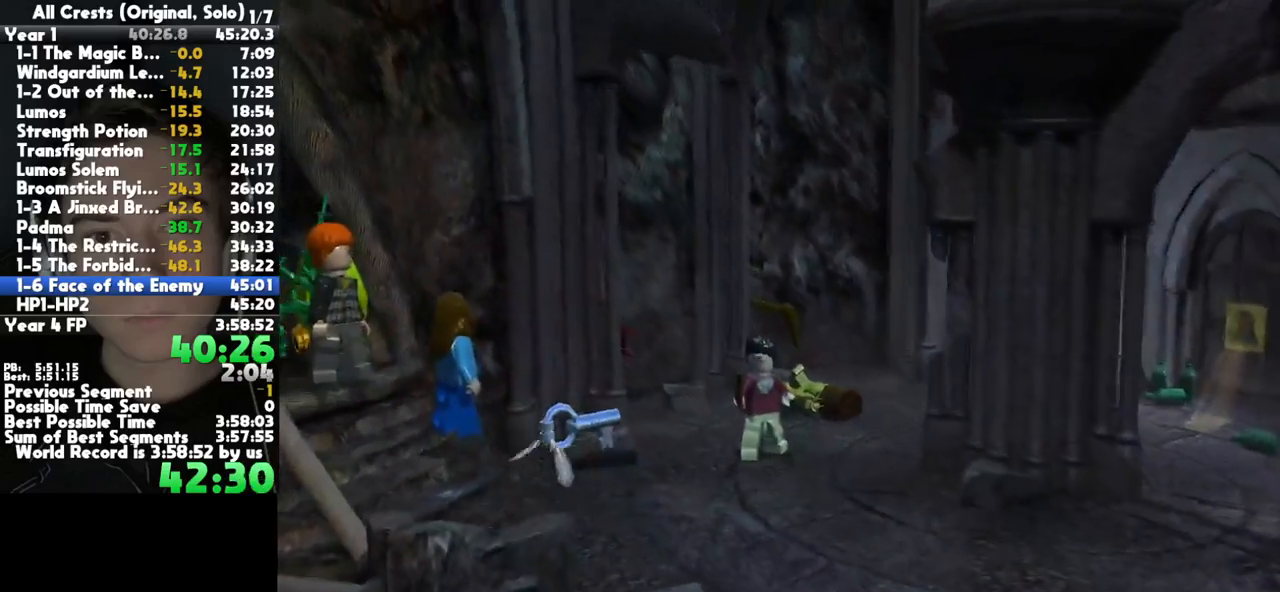
{"buttons": ["Y"], "left_stick": "up", "right_stick": "center", "button_events": [[417, "Y", "down"]]}